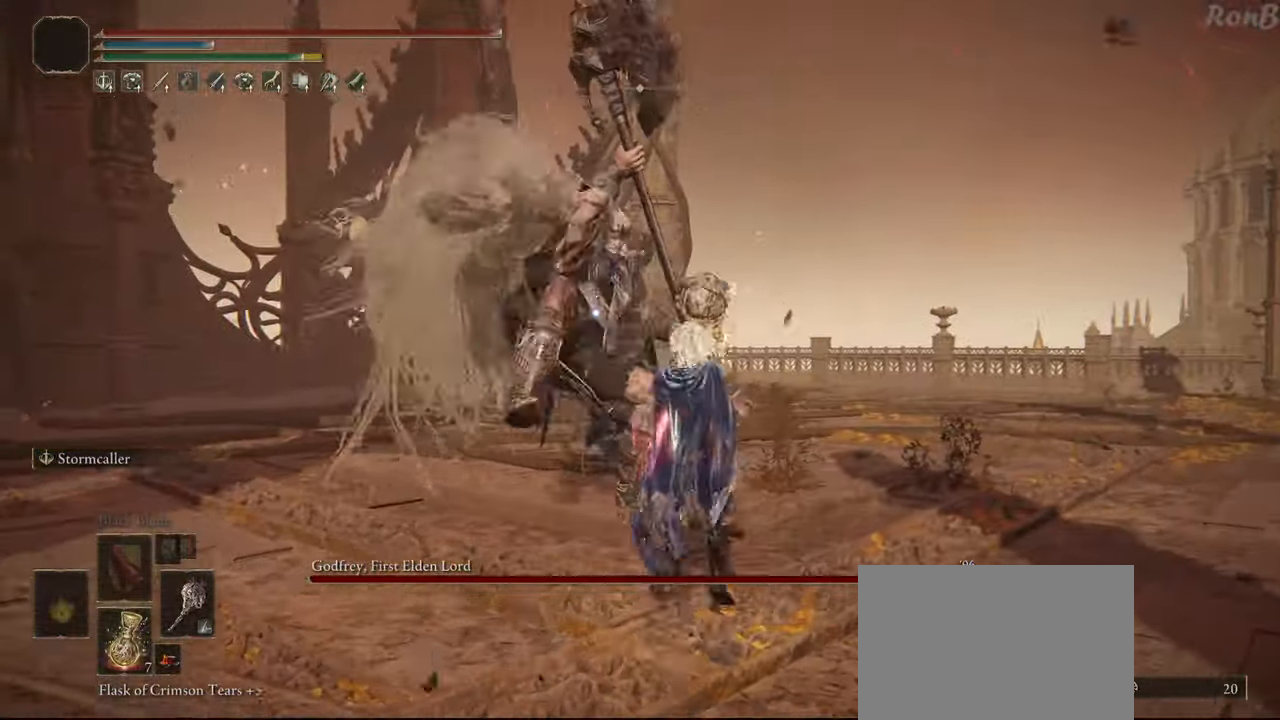
Gameplay with a controller (PlayStation layout); each line is a JSON object with the inputs held at the frame after it. "events" lists button and stick changes between this image and that frame as [ms after this image, input, new state], when the widget could be followed in between. Not read: R1.
{"buttons": [], "left_stick": "center", "right_stick": "center", "events": [[100, "R2", "up"], [500, "left_stick", "center"]]}
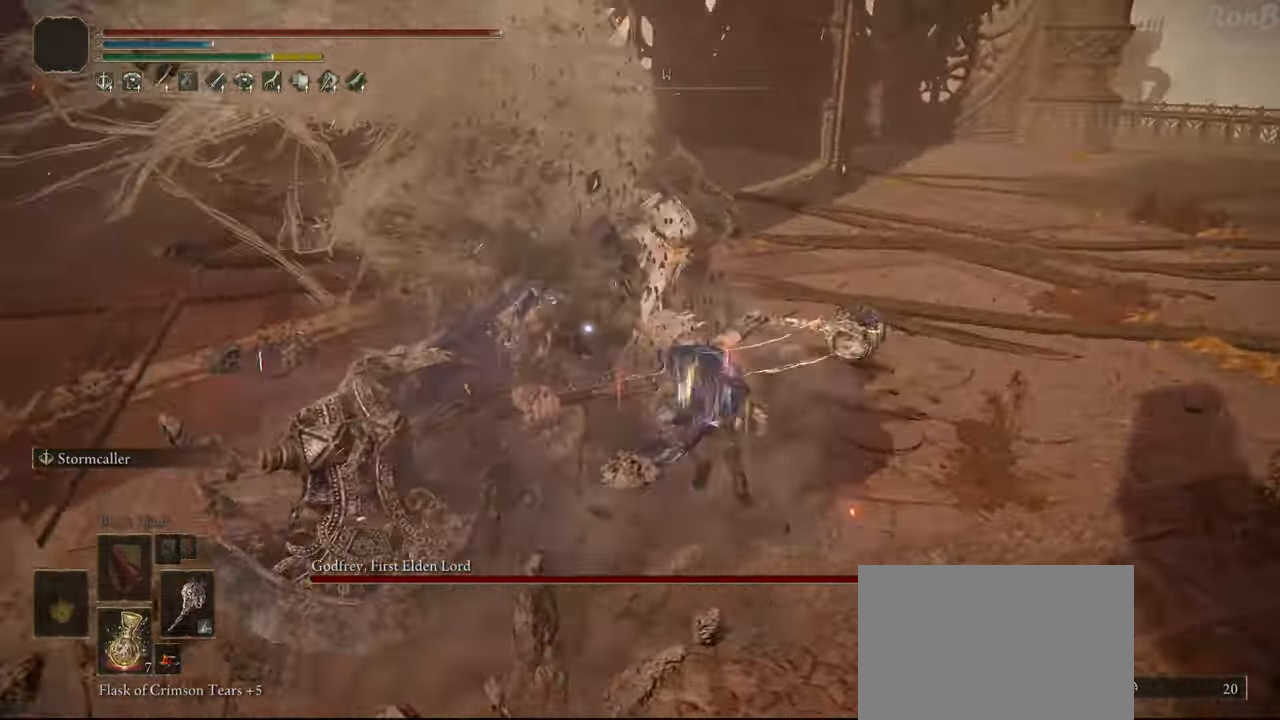
{"buttons": [], "left_stick": "center", "right_stick": "center", "events": []}
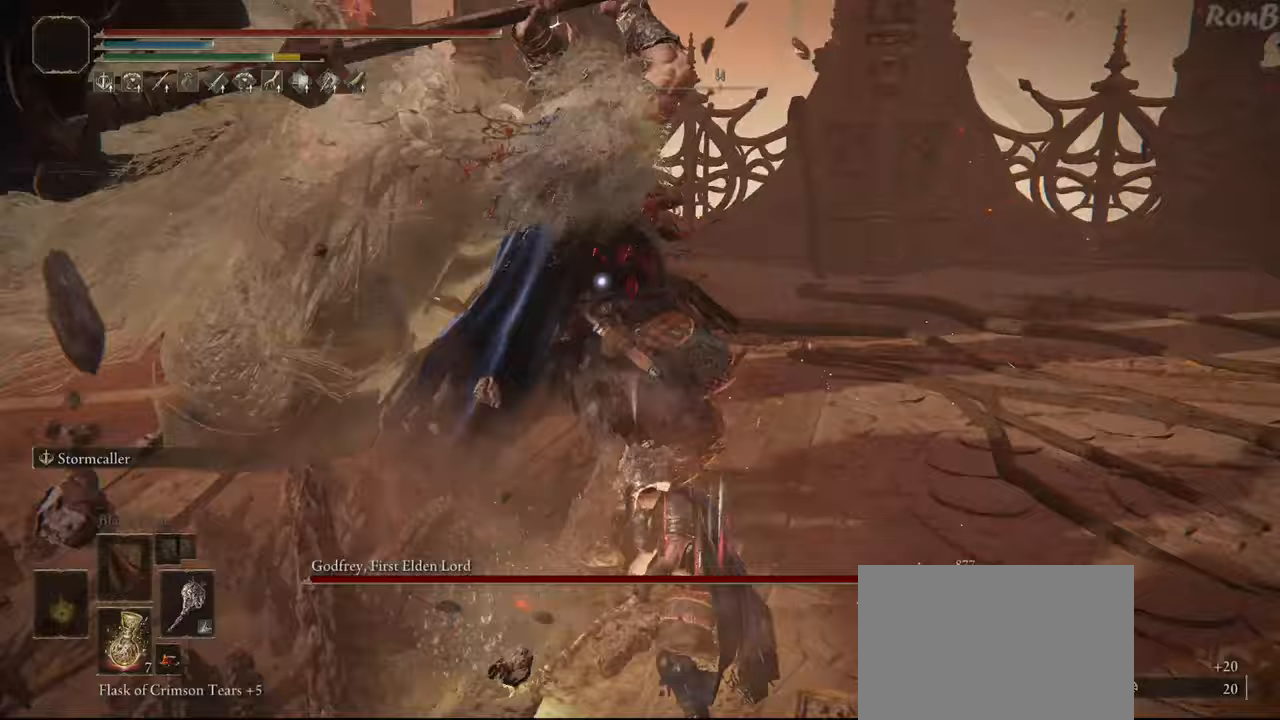
{"buttons": [], "left_stick": "up-left", "right_stick": "center", "events": [[283, "left_stick", "up-left"], [317, "R2", "down"], [400, "R2", "up"]]}
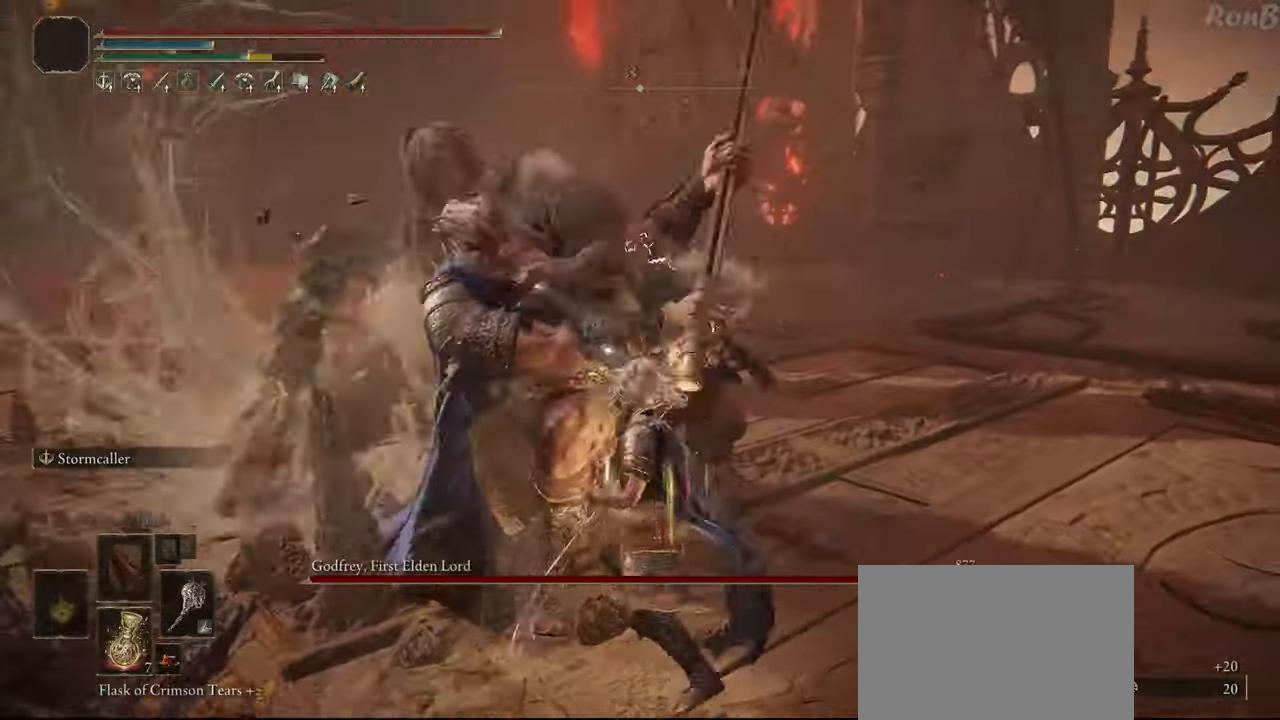
{"buttons": [], "left_stick": "up", "right_stick": "center", "events": [[300, "left_stick", "up"]]}
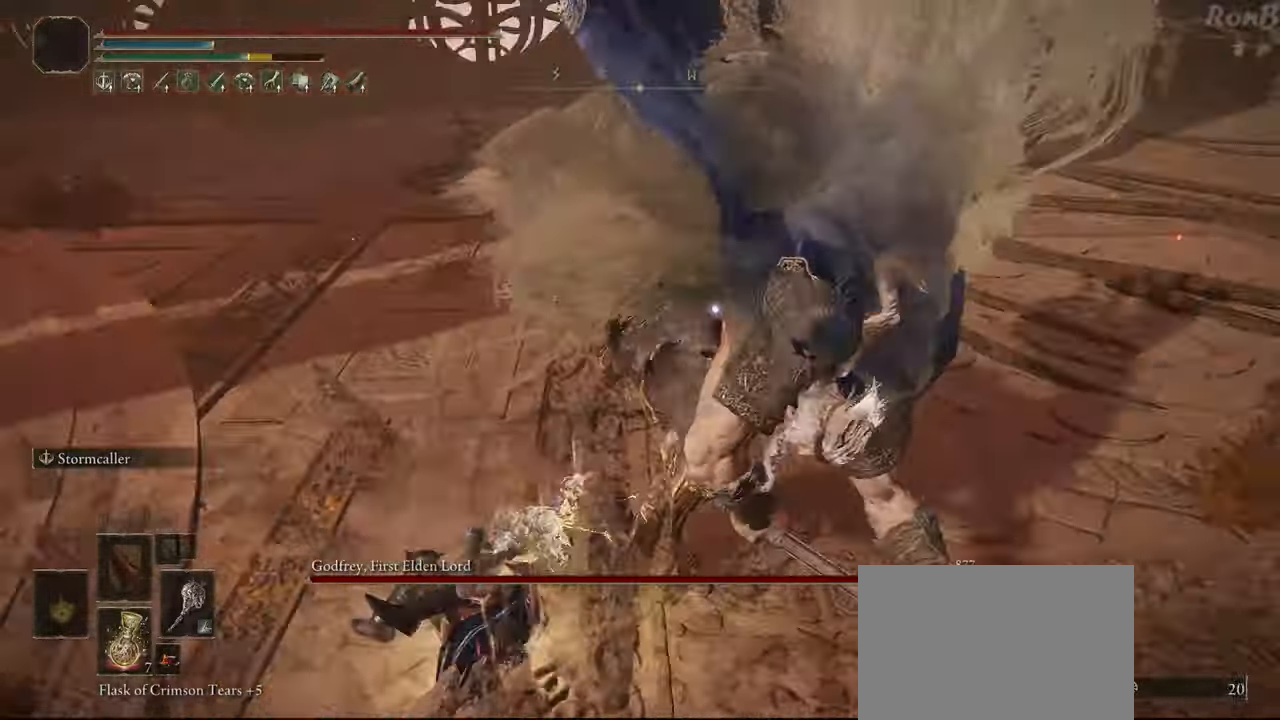
{"buttons": ["L1"], "left_stick": "up-left", "right_stick": "center", "events": [[367, "L1", "down"], [417, "left_stick", "up-left"]]}
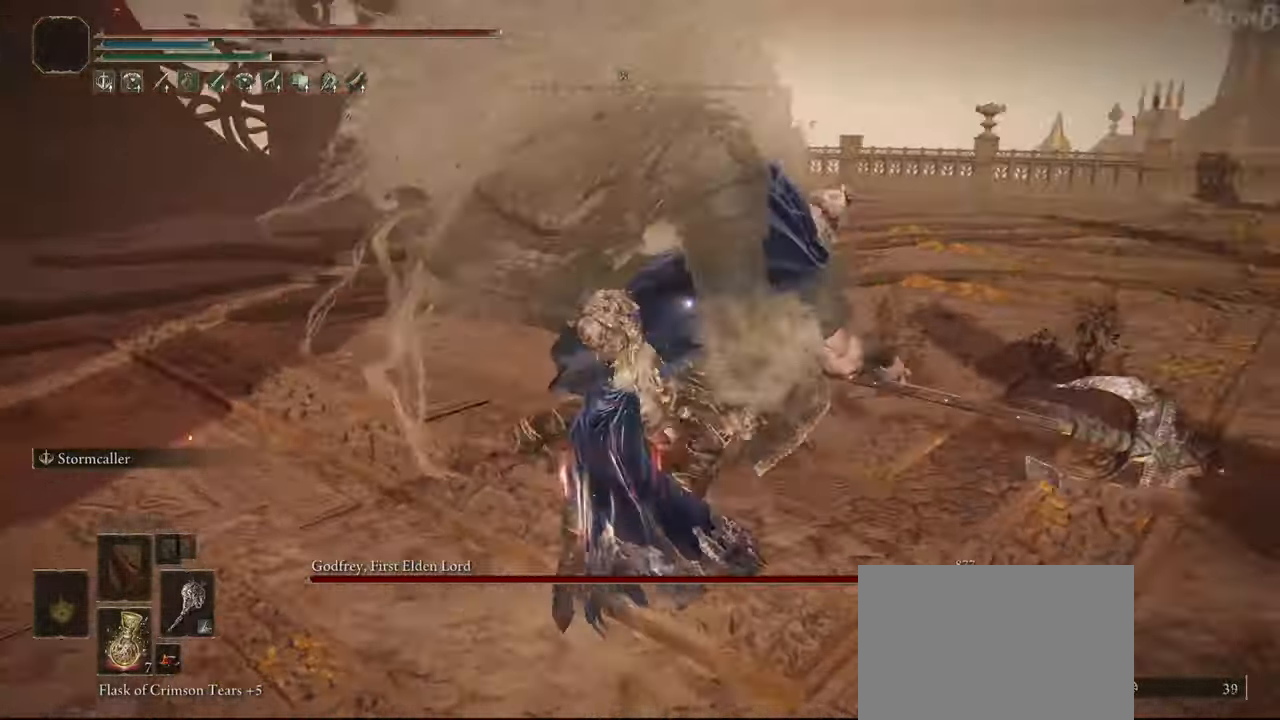
{"buttons": [], "left_stick": "up", "right_stick": "center", "events": [[33, "L1", "up"], [483, "left_stick", "up"]]}
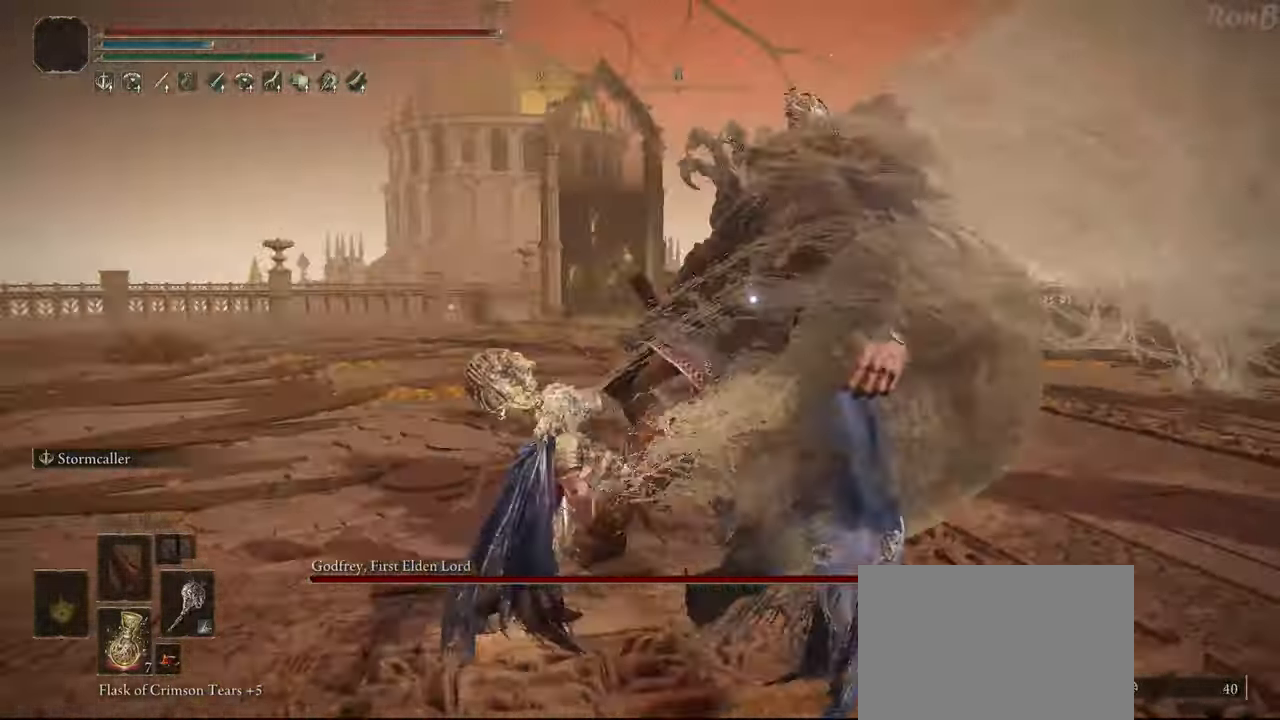
{"buttons": [], "left_stick": "up-left", "right_stick": "center", "events": [[333, "left_stick", "up-left"]]}
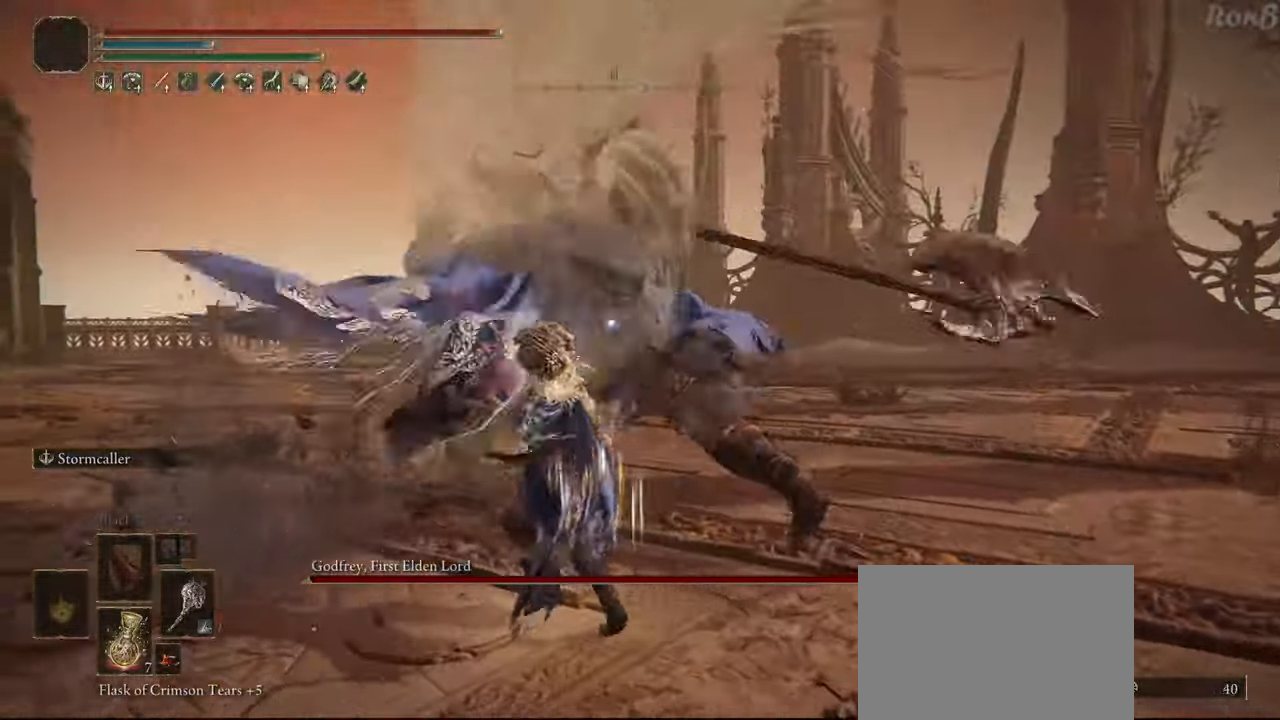
{"buttons": [], "left_stick": "up-right", "right_stick": "center", "events": [[117, "R2", "down"], [233, "R2", "up"], [267, "left_stick", "up"], [483, "left_stick", "up-right"]]}
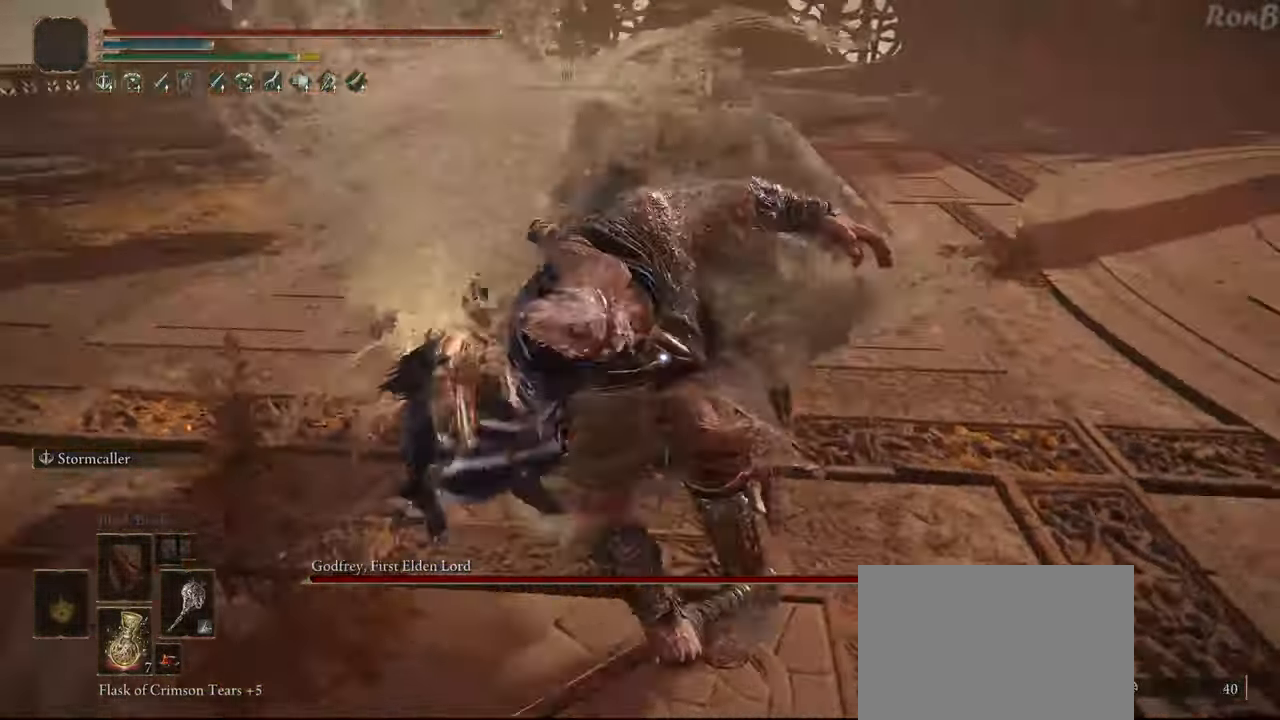
{"buttons": ["L1"], "left_stick": "up", "right_stick": "center", "events": [[300, "left_stick", "up"], [467, "L1", "down"]]}
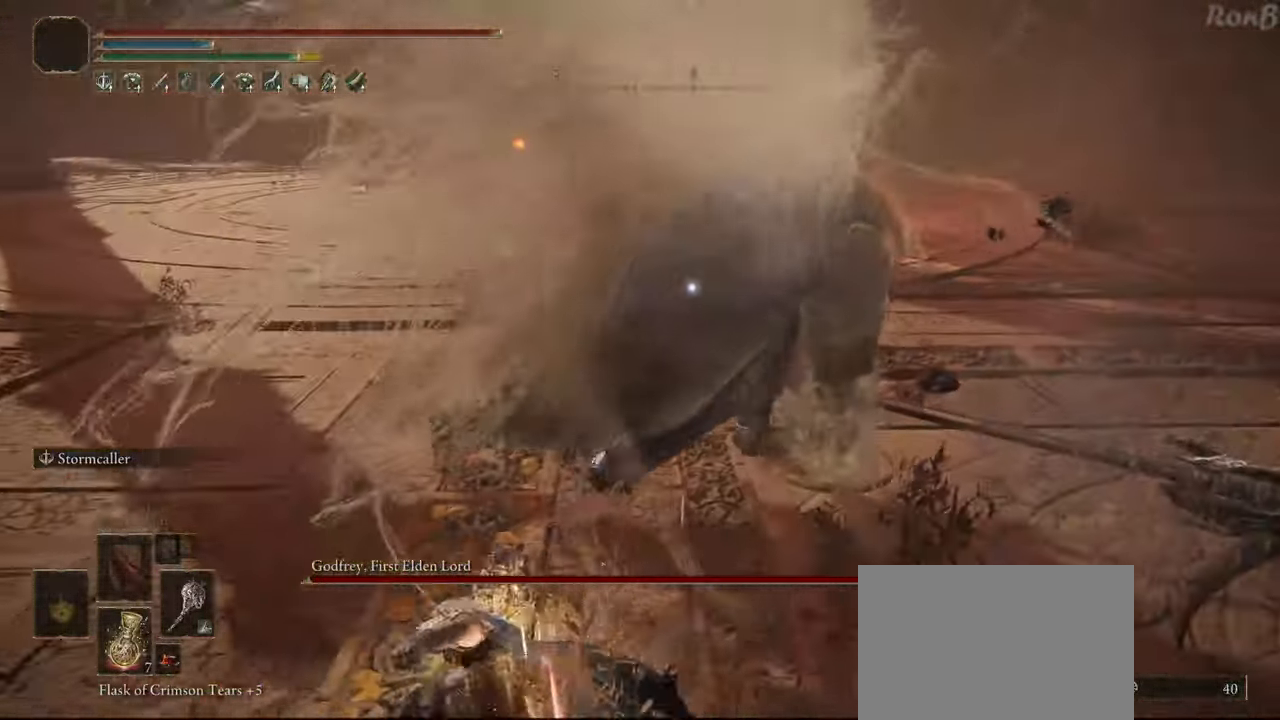
{"buttons": [], "left_stick": "up", "right_stick": "center", "events": [[133, "L1", "up"], [333, "R2", "down"], [483, "R2", "up"]]}
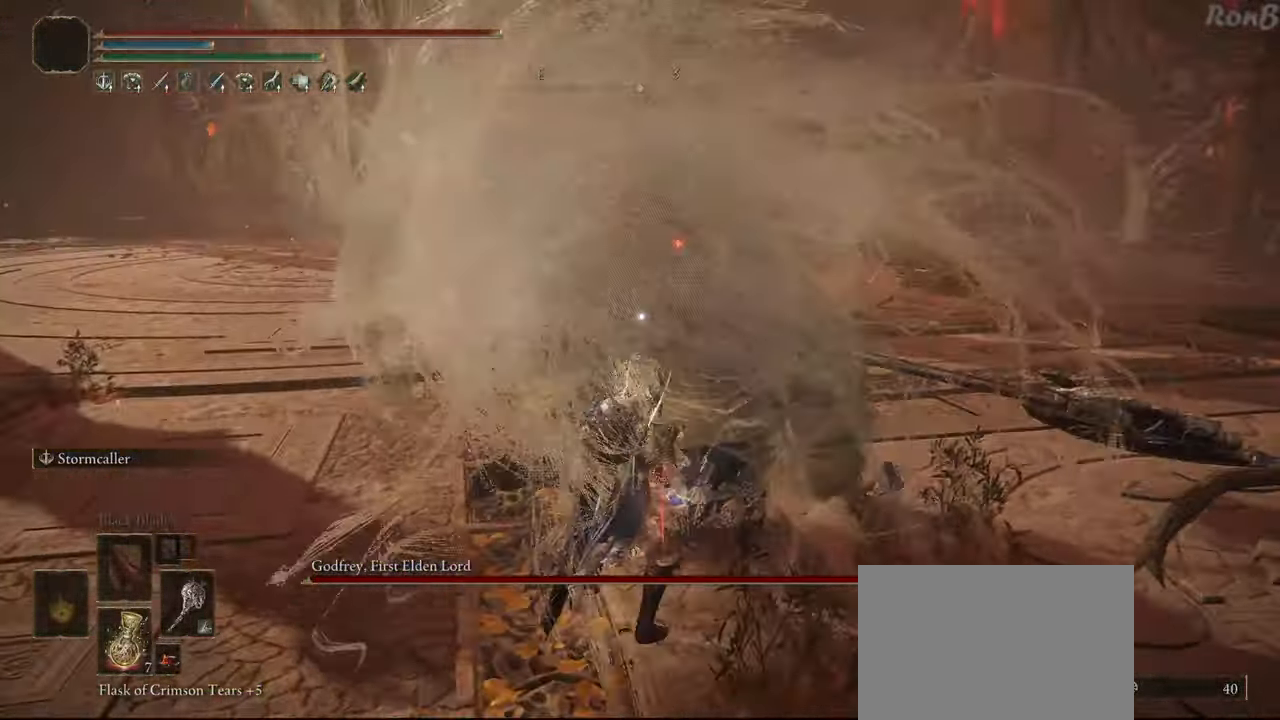
{"buttons": [], "left_stick": "center", "right_stick": "center", "events": [[100, "left_stick", "center"]]}
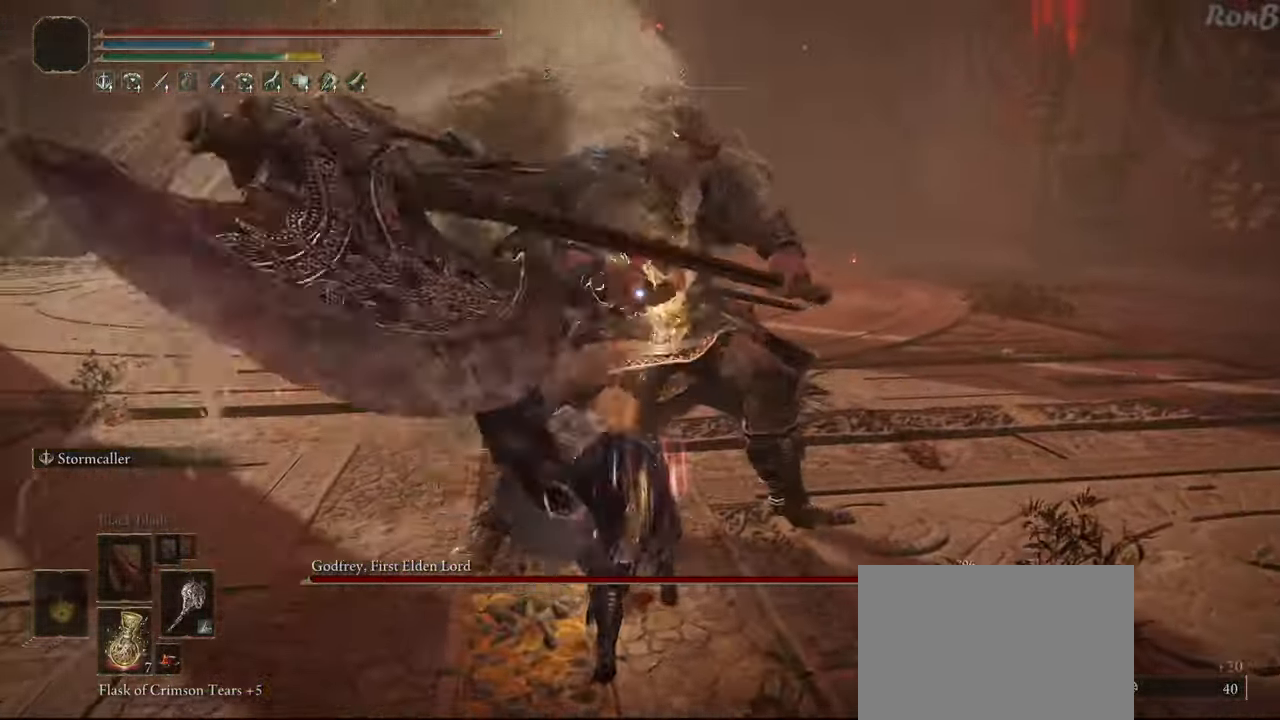
{"buttons": [], "left_stick": "center", "right_stick": "center", "events": []}
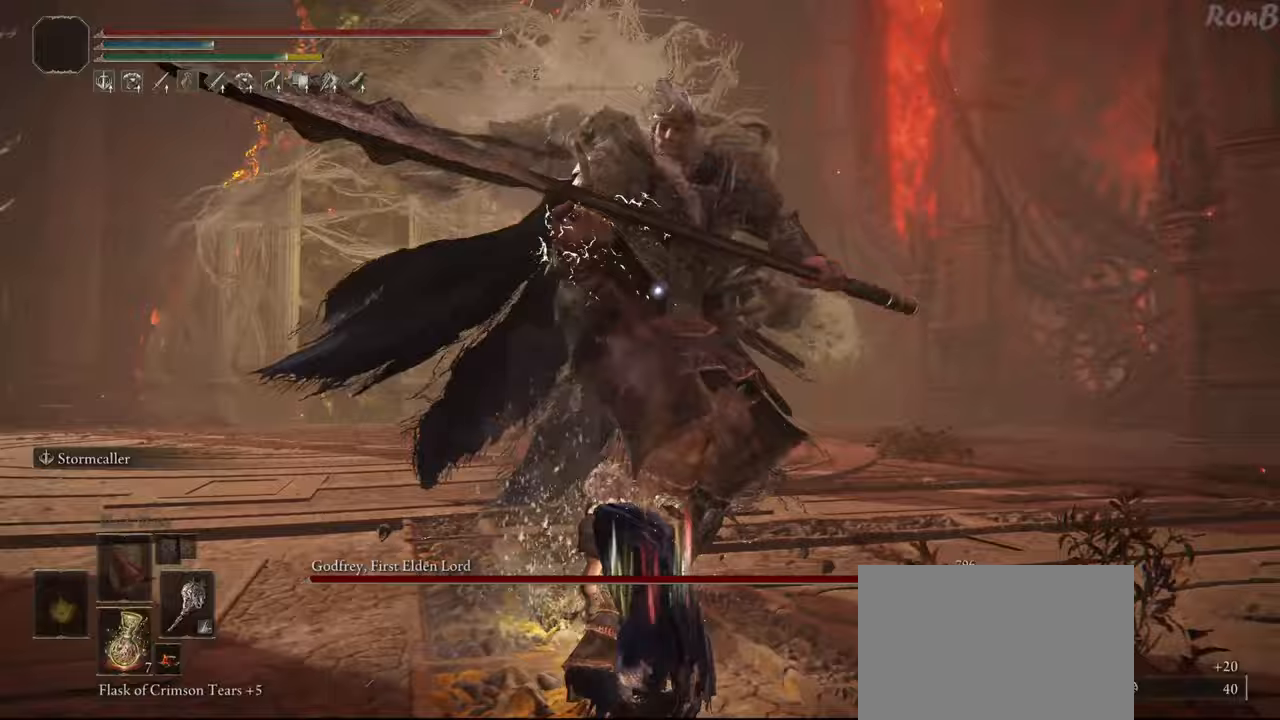
{"buttons": [], "left_stick": "up-right", "right_stick": "center", "events": [[117, "left_stick", "right"], [417, "left_stick", "up-right"]]}
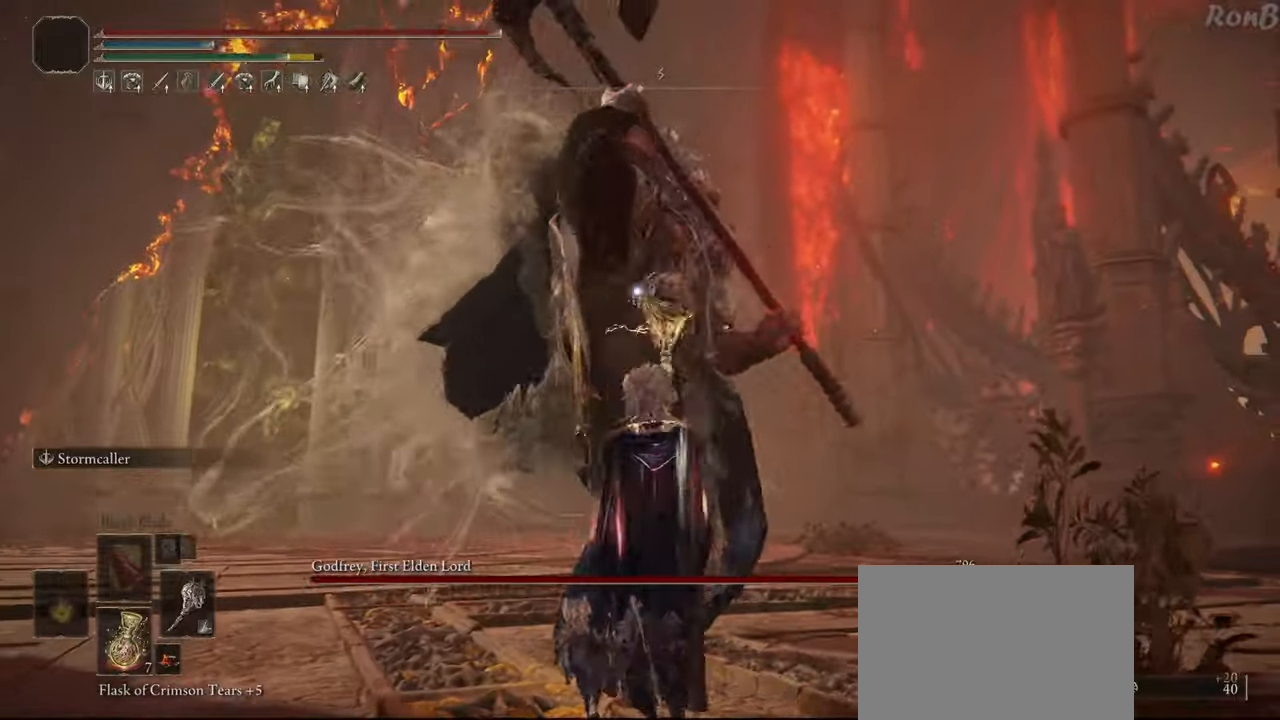
{"buttons": [], "left_stick": "up-right", "right_stick": "center", "events": []}
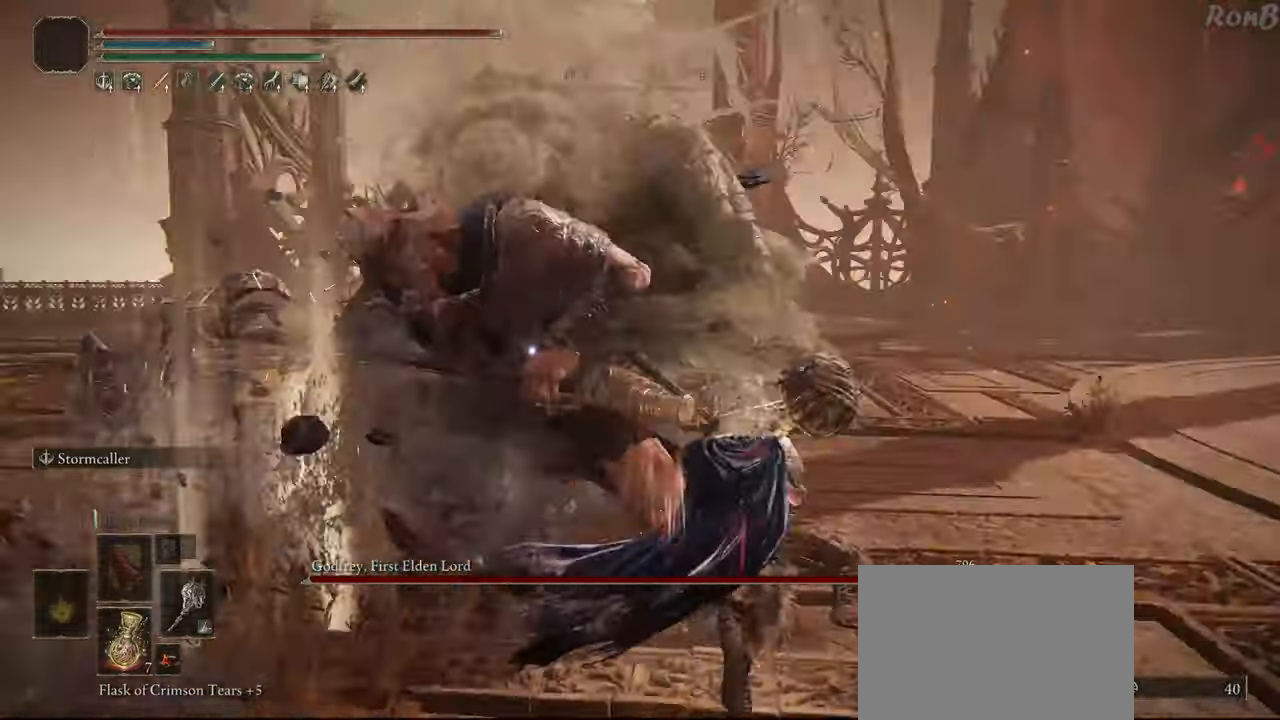
{"buttons": [], "left_stick": "up", "right_stick": "center", "events": [[167, "R2", "down"], [233, "left_stick", "up"], [283, "R2", "up"]]}
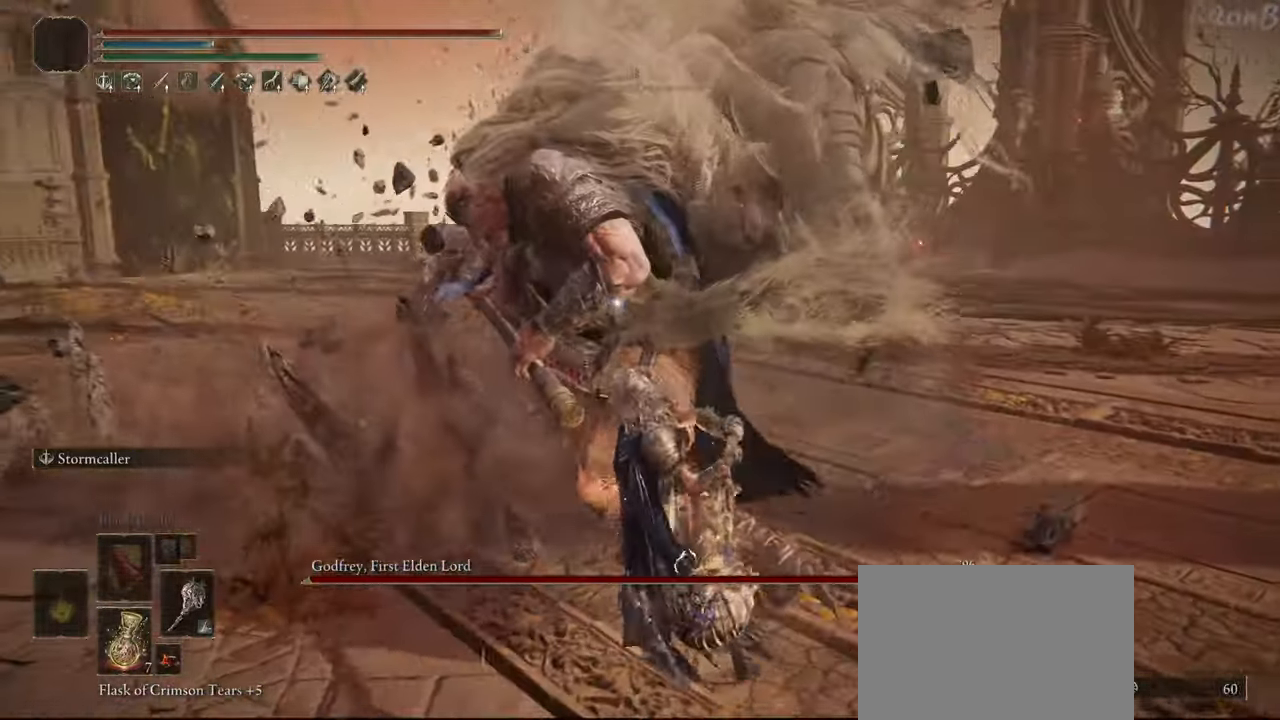
{"buttons": [], "left_stick": "up-right", "right_stick": "center", "events": [[267, "left_stick", "up-right"]]}
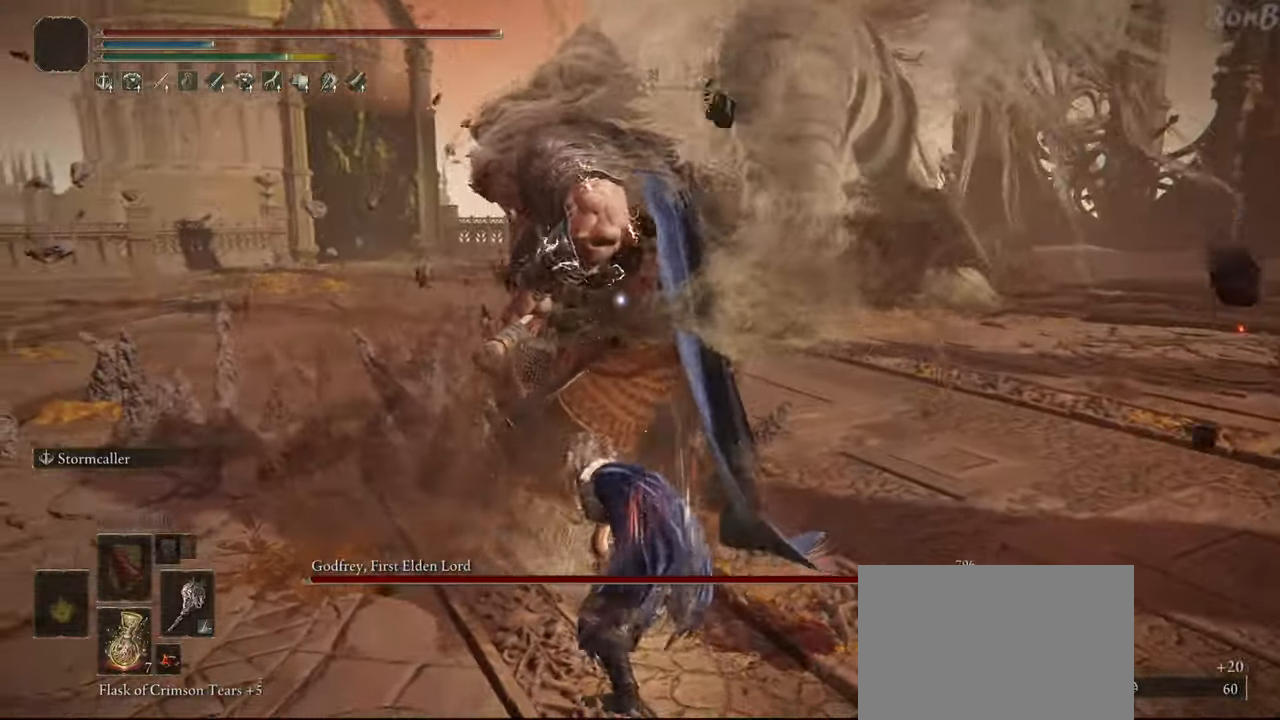
{"buttons": [], "left_stick": "up-right", "right_stick": "center", "events": []}
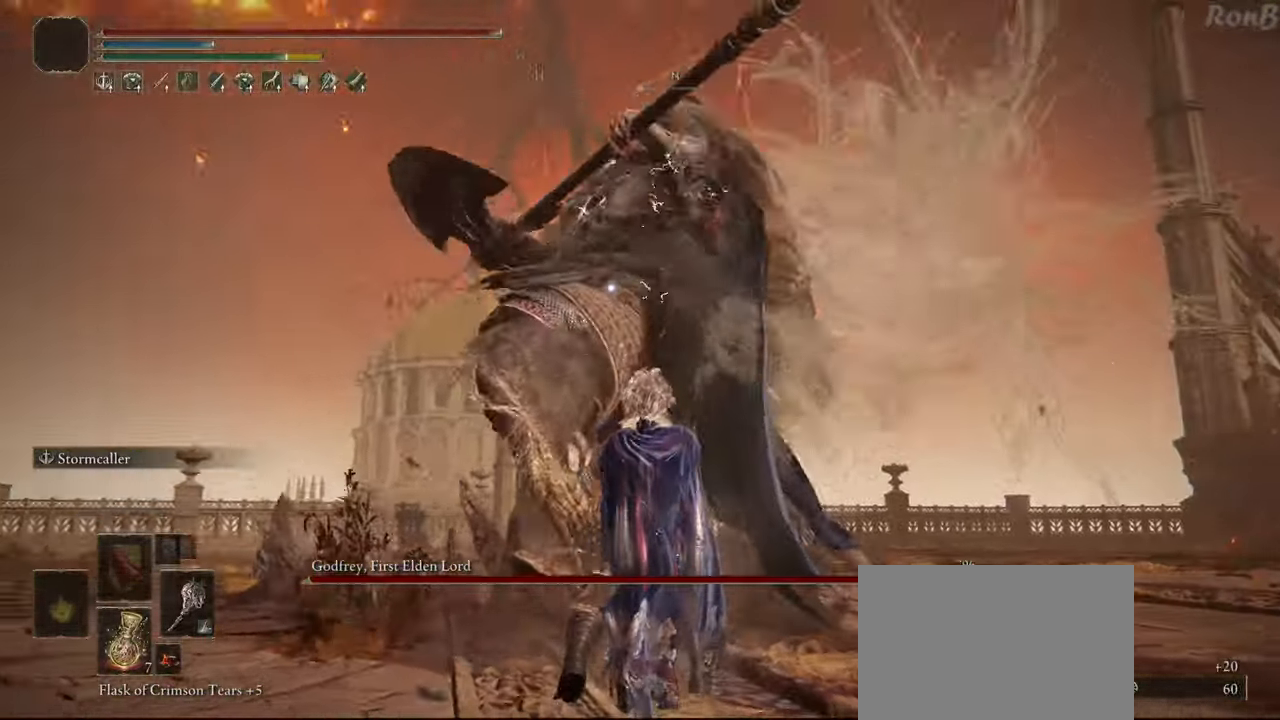
{"buttons": [], "left_stick": "up-right", "right_stick": "center", "events": []}
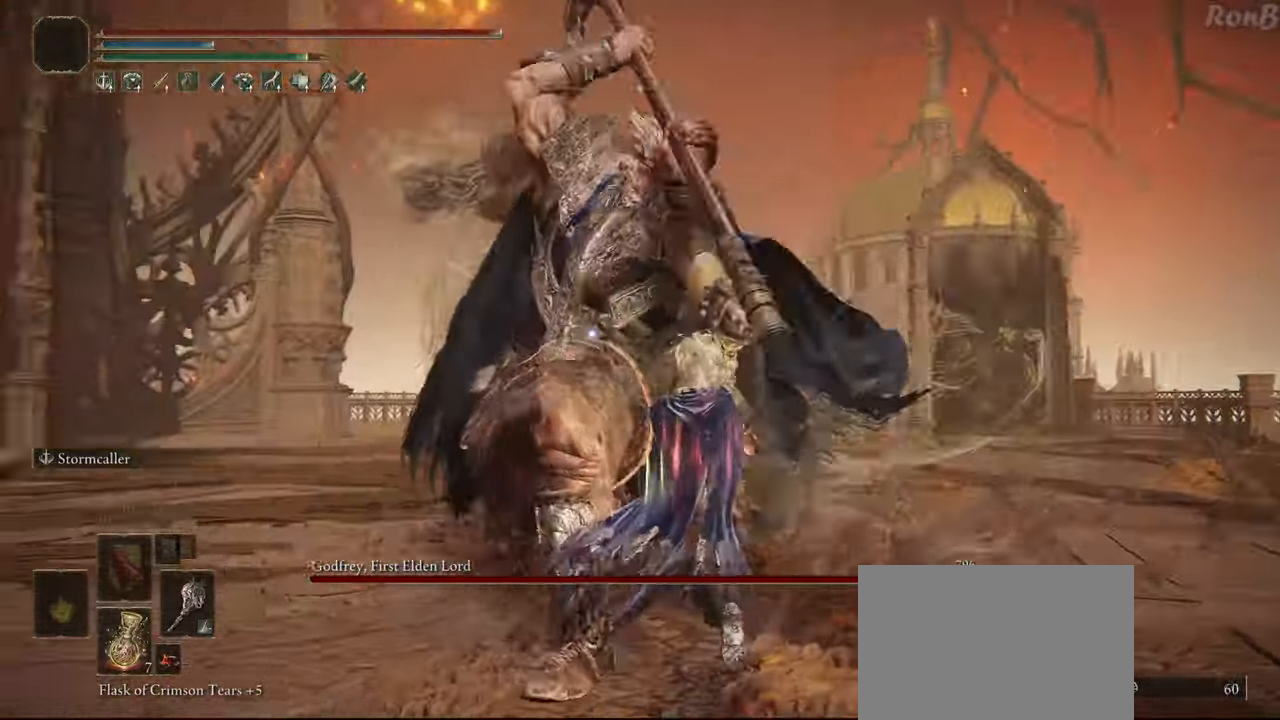
{"buttons": [], "left_stick": "up-right", "right_stick": "center", "events": []}
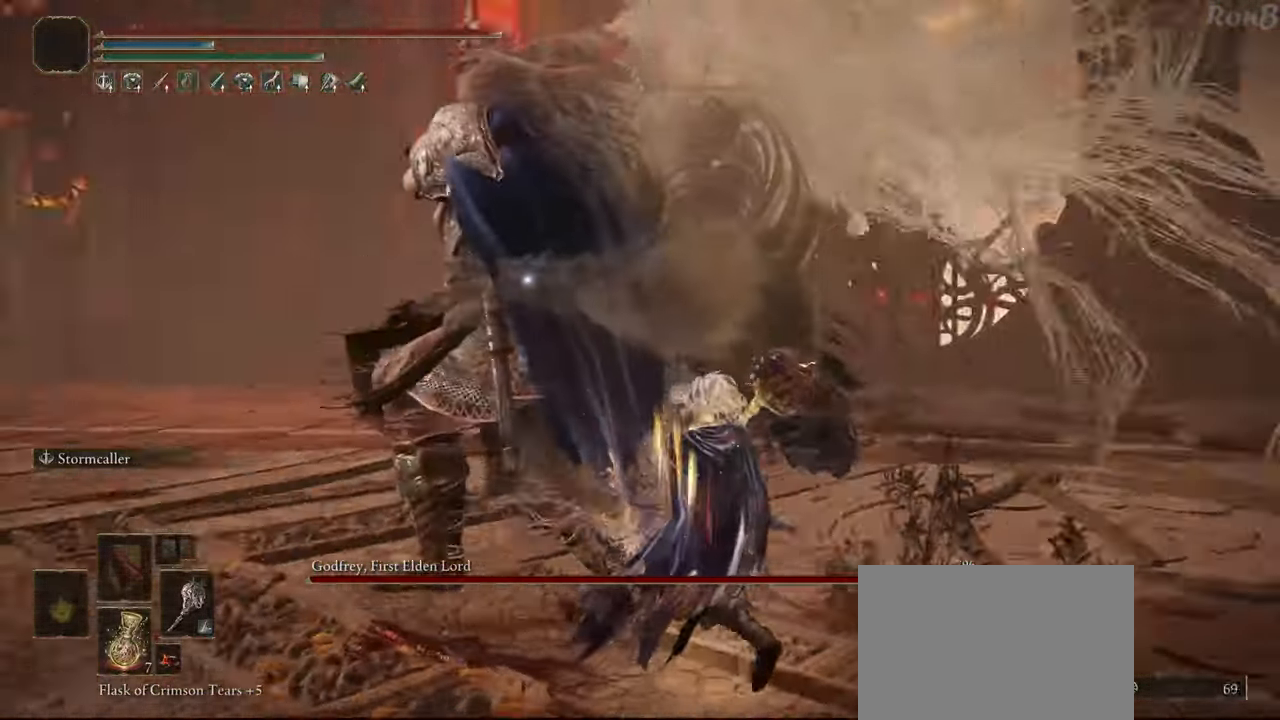
{"buttons": ["CIRCLE"], "left_stick": "up-right", "right_stick": "center", "events": [[300, "CIRCLE", "down"]]}
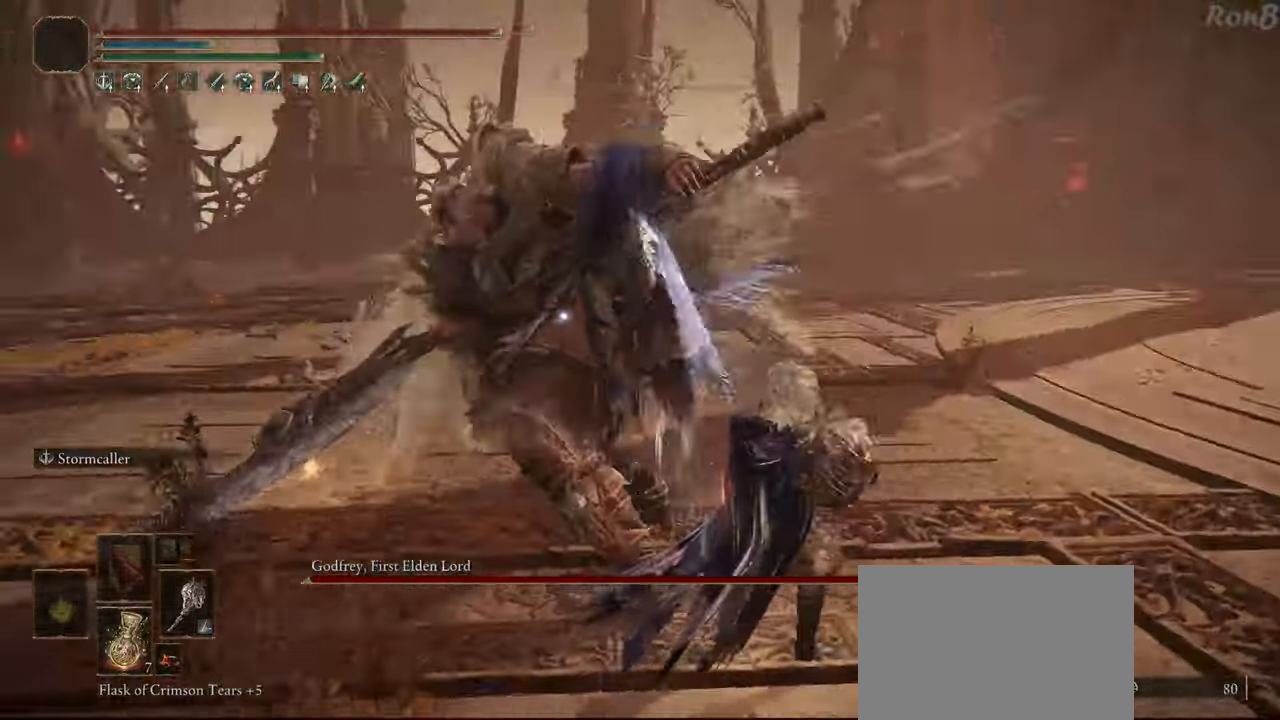
{"buttons": ["CIRCLE"], "left_stick": "up-right", "right_stick": "center", "events": []}
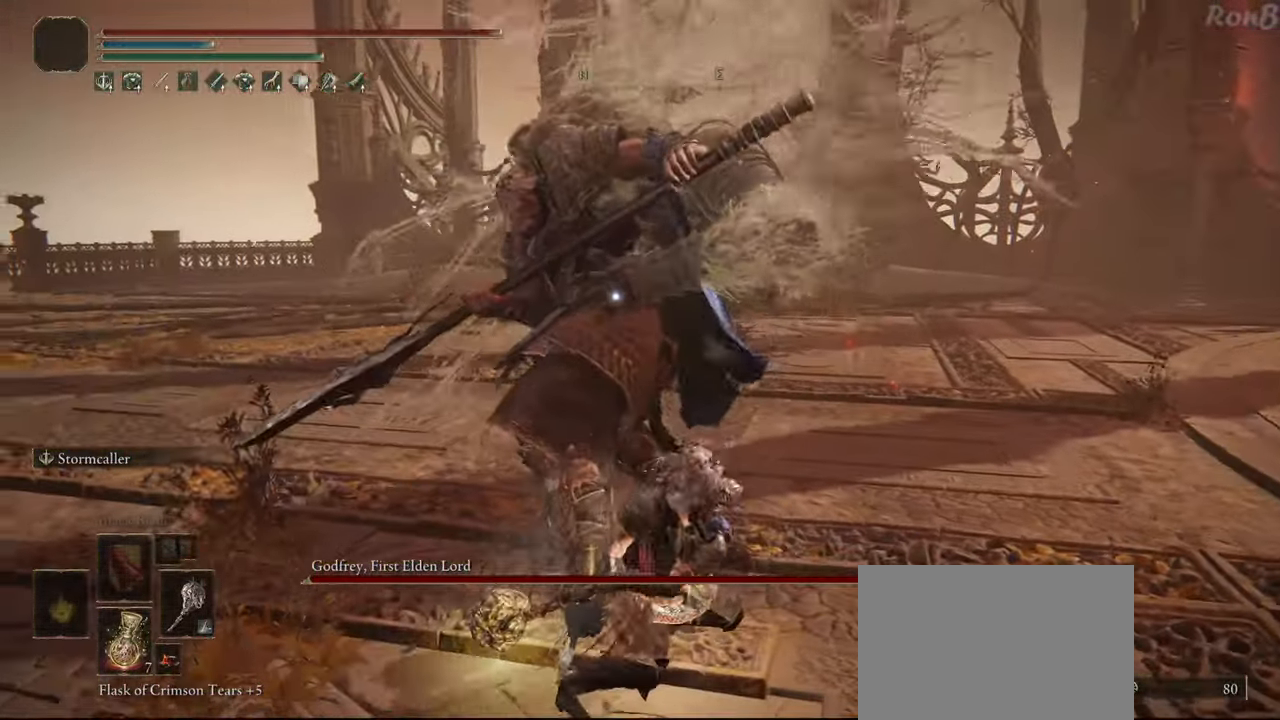
{"buttons": ["CIRCLE"], "left_stick": "up", "right_stick": "center", "events": [[133, "R2", "down"], [233, "R2", "up"], [400, "left_stick", "up"]]}
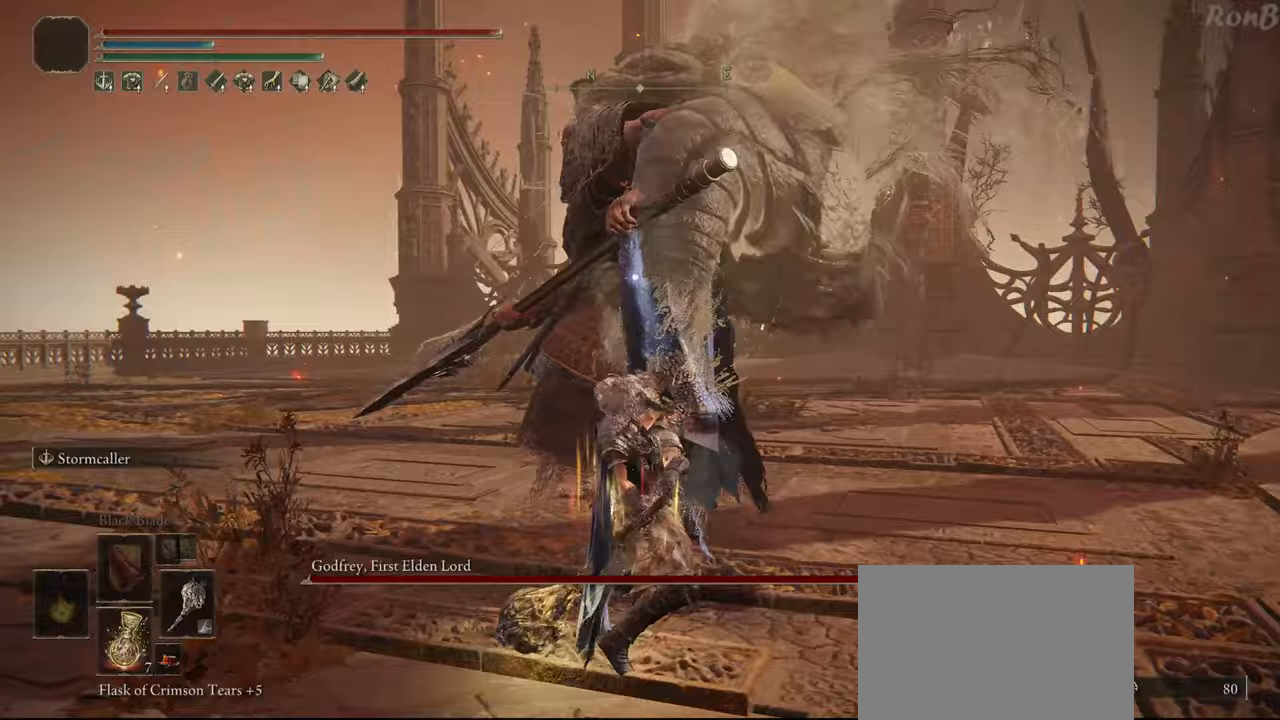
{"buttons": ["CIRCLE"], "left_stick": "up", "right_stick": "center", "events": []}
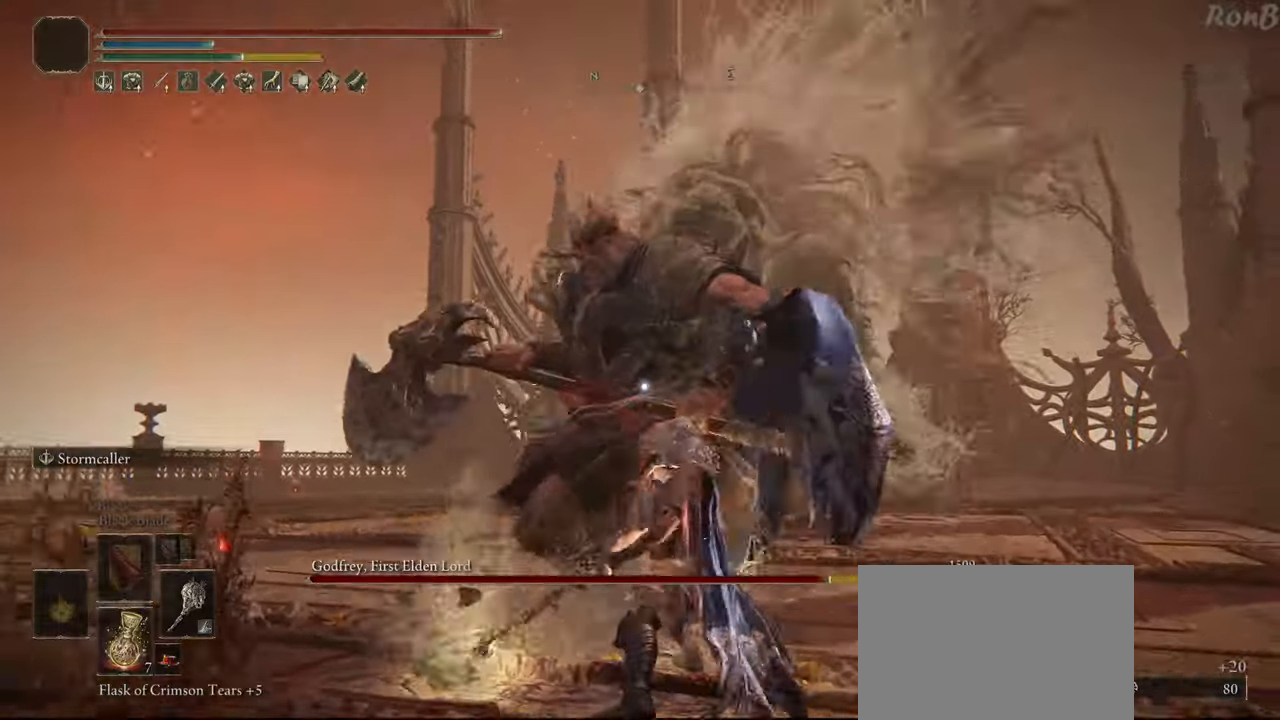
{"buttons": [], "left_stick": "up", "right_stick": "center", "events": [[50, "CIRCLE", "up"]]}
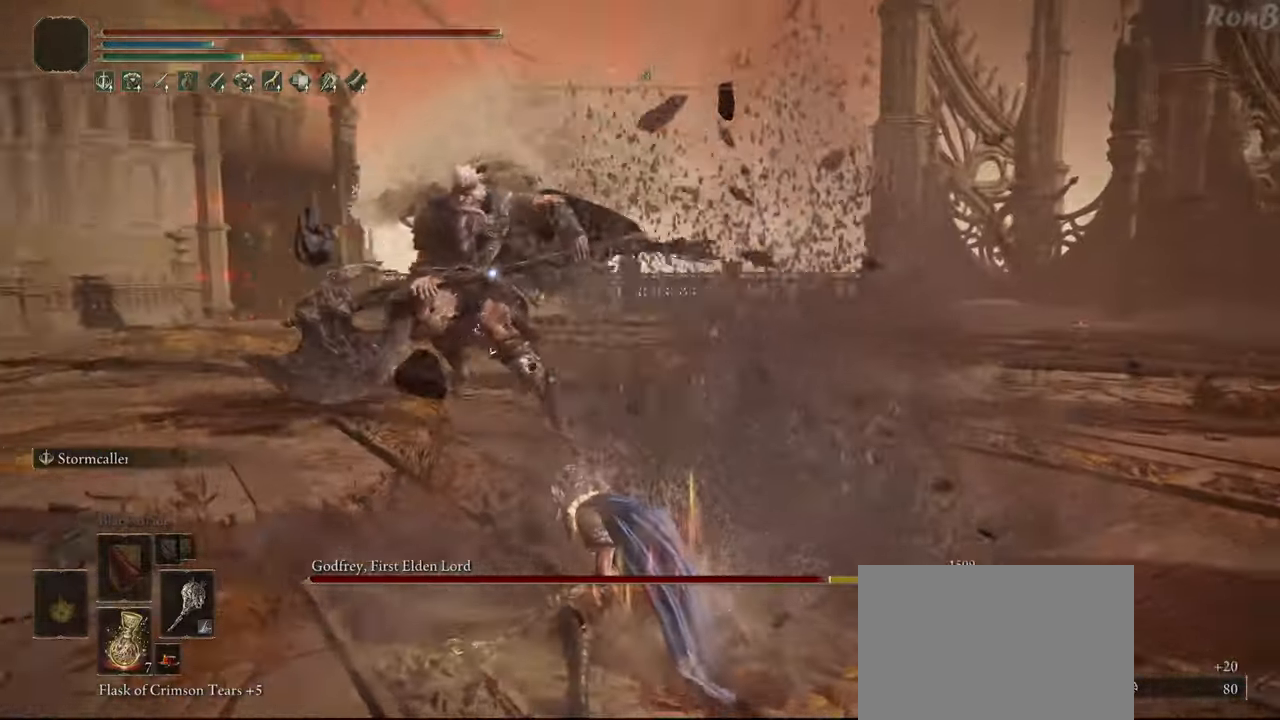
{"buttons": [], "left_stick": "up", "right_stick": "center", "events": []}
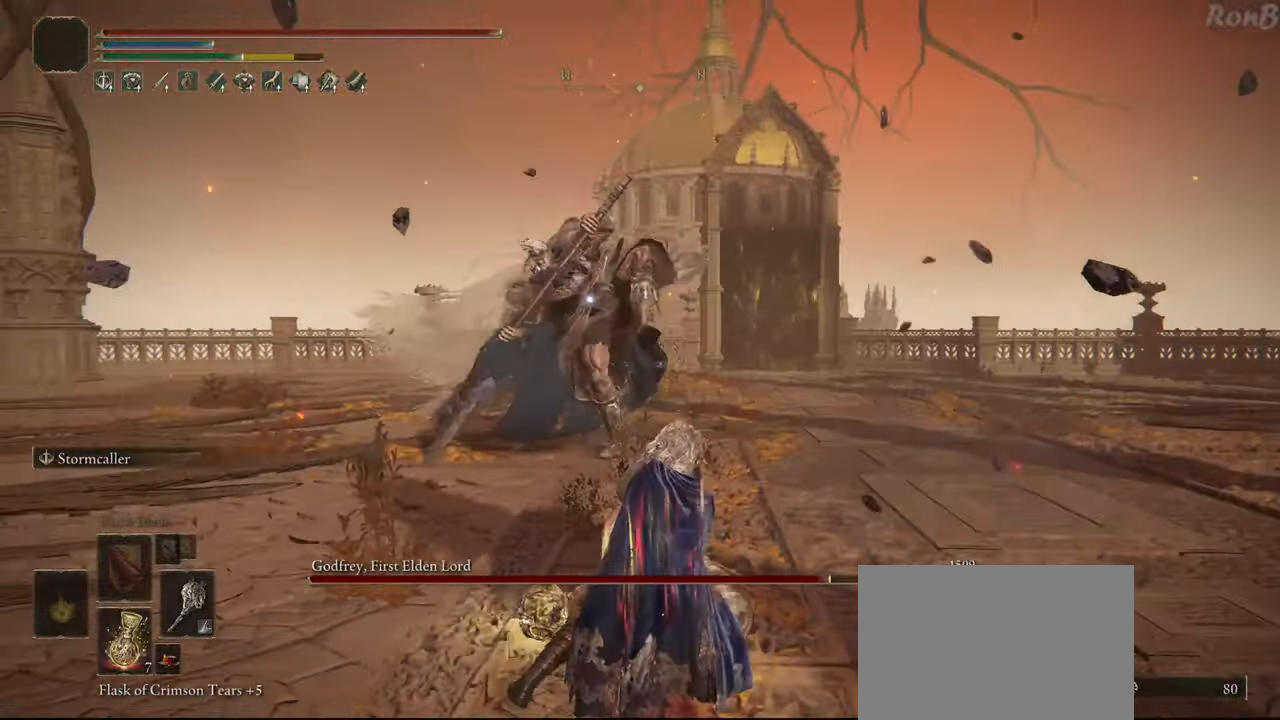
{"buttons": [], "left_stick": "up", "right_stick": "center", "events": [[100, "L2", "down"], [350, "L2", "up"]]}
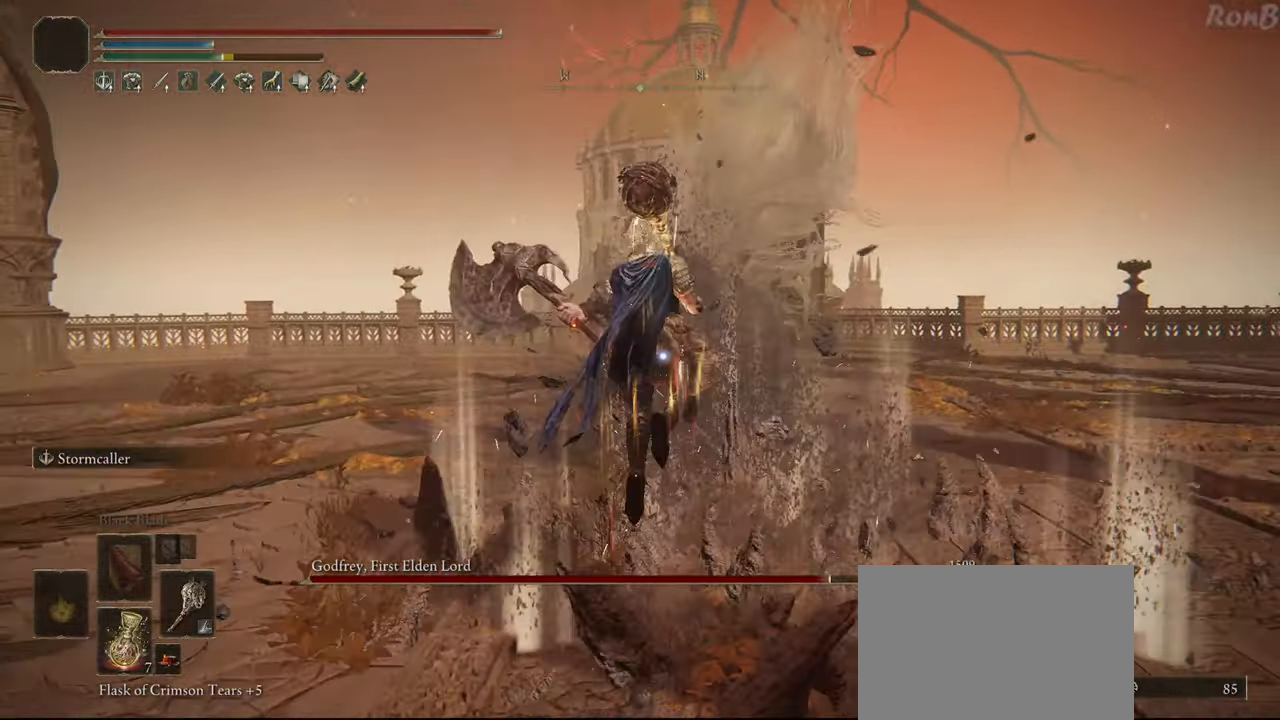
{"buttons": [], "left_stick": "center", "right_stick": "center", "events": [[383, "left_stick", "center"]]}
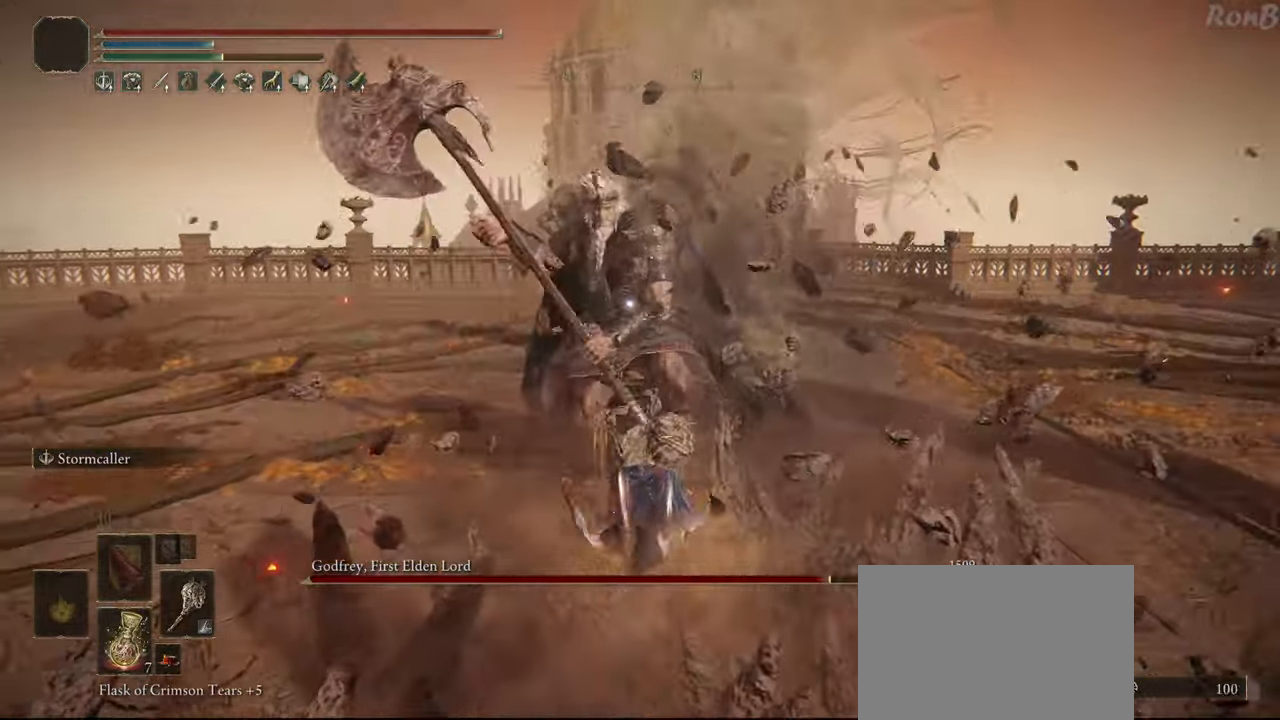
{"buttons": [], "left_stick": "center", "right_stick": "center", "events": [[67, "L1", "down"], [217, "L1", "up"]]}
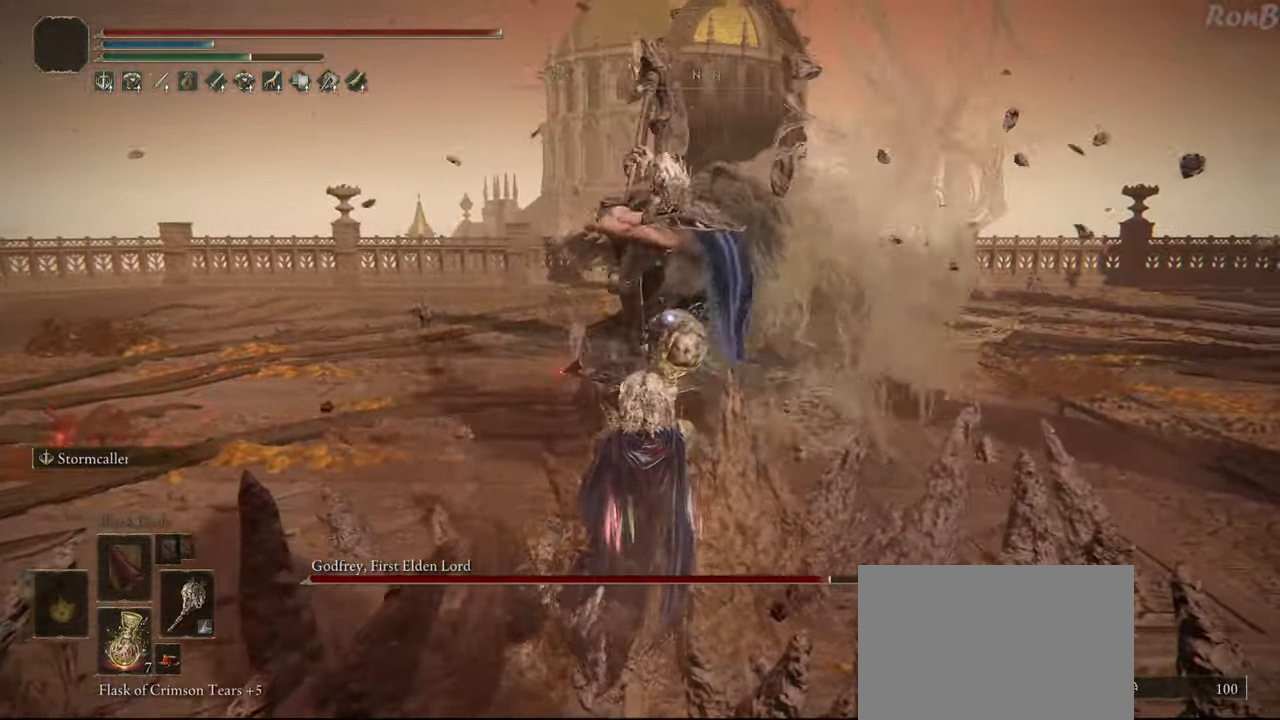
{"buttons": [], "left_stick": "right", "right_stick": "center", "events": [[200, "left_stick", "right"]]}